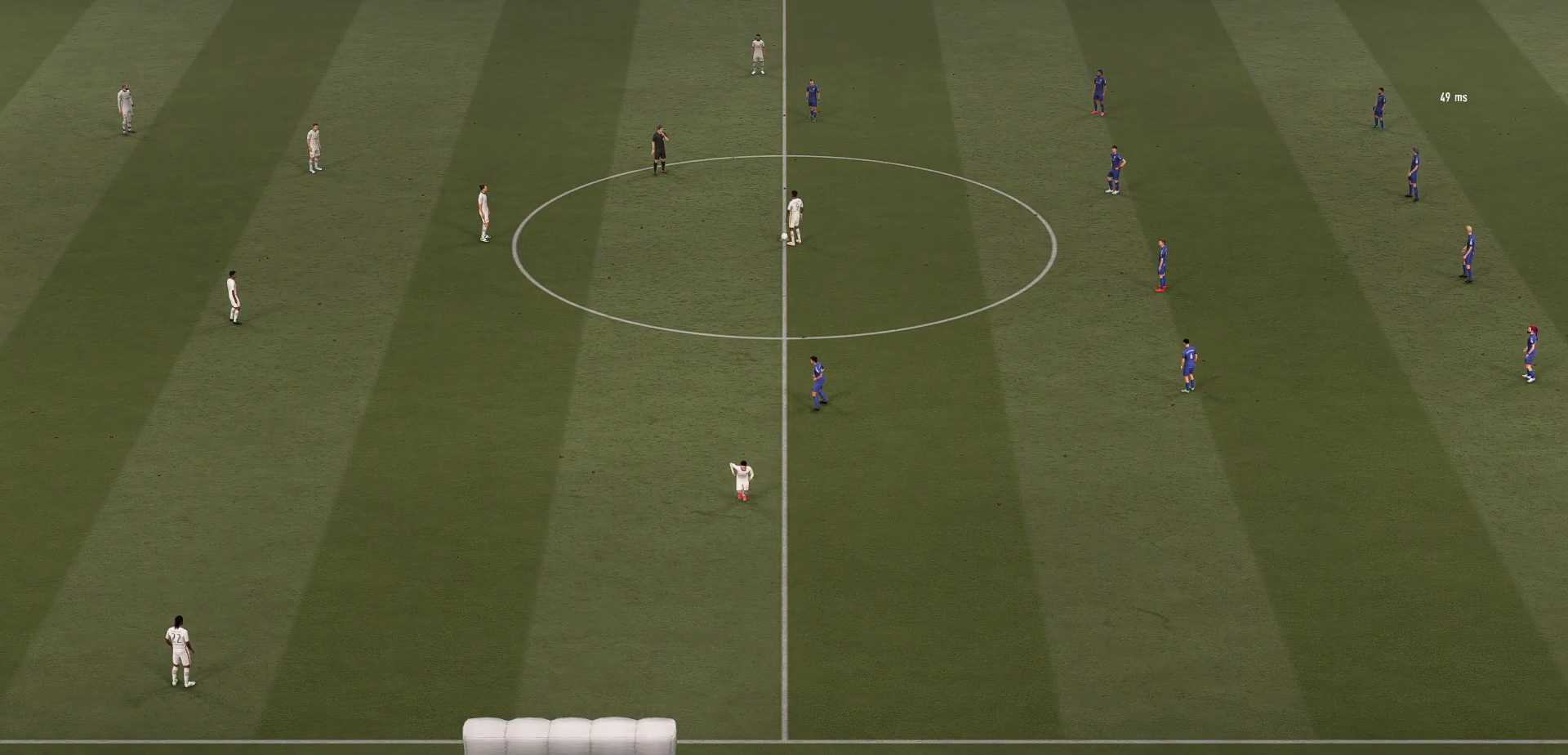
Gameplay with a controller (Xbox layout); each line is a JSON object with the inputs held at the frame after it. "events" lists button and stick changes between this image and that frame as [ms after this image, input, new state], when the widget could be followed in between. Not read: L3 R3 right_stick.
{"buttons": ["L2"], "left_stick": "up", "events": [[400, "left_stick", "up"], [450, "L2", "down"]]}
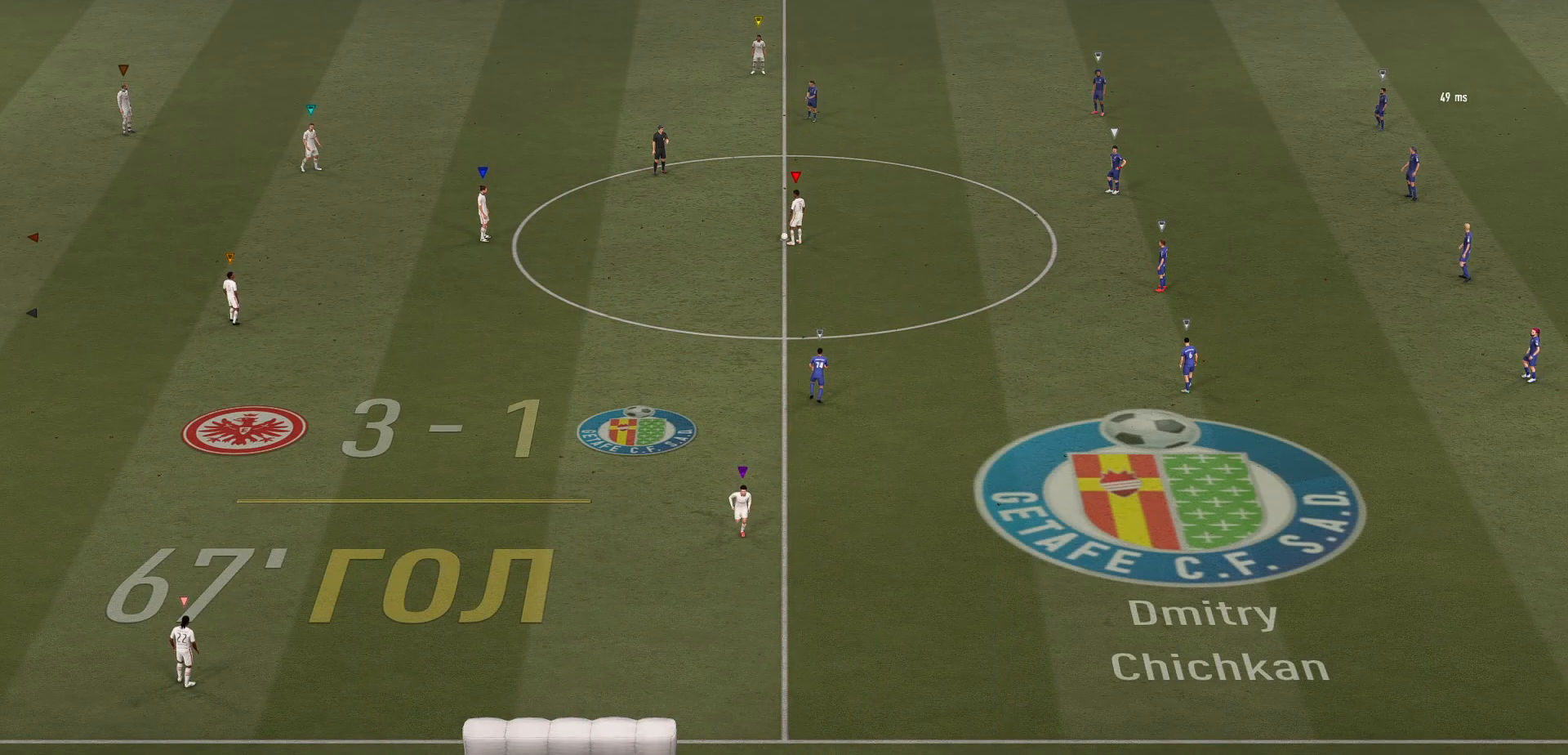
{"buttons": ["L2"], "left_stick": "up-right", "events": [[400, "left_stick", "up-right"]]}
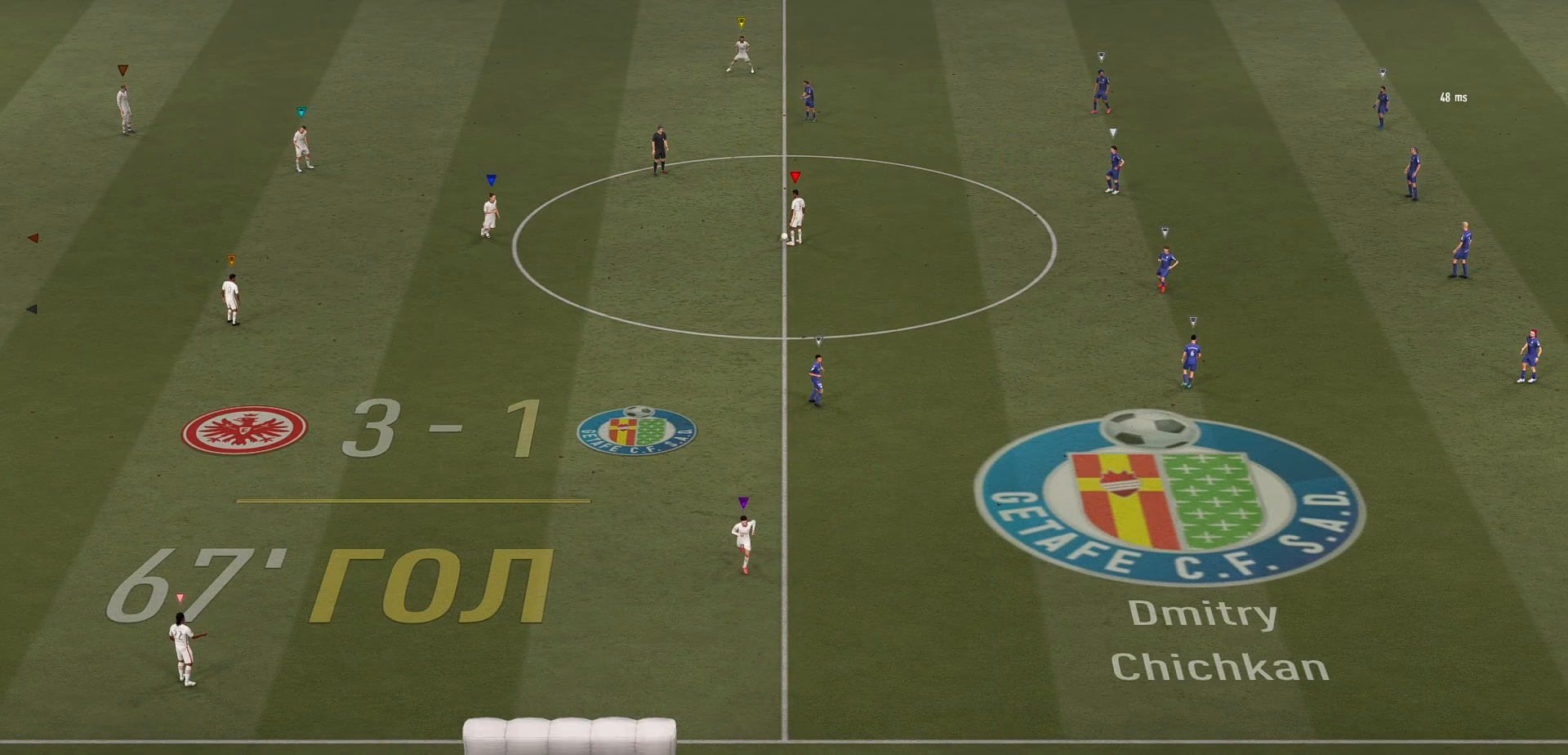
{"buttons": [], "left_stick": "up-right", "events": [[283, "L2", "up"]]}
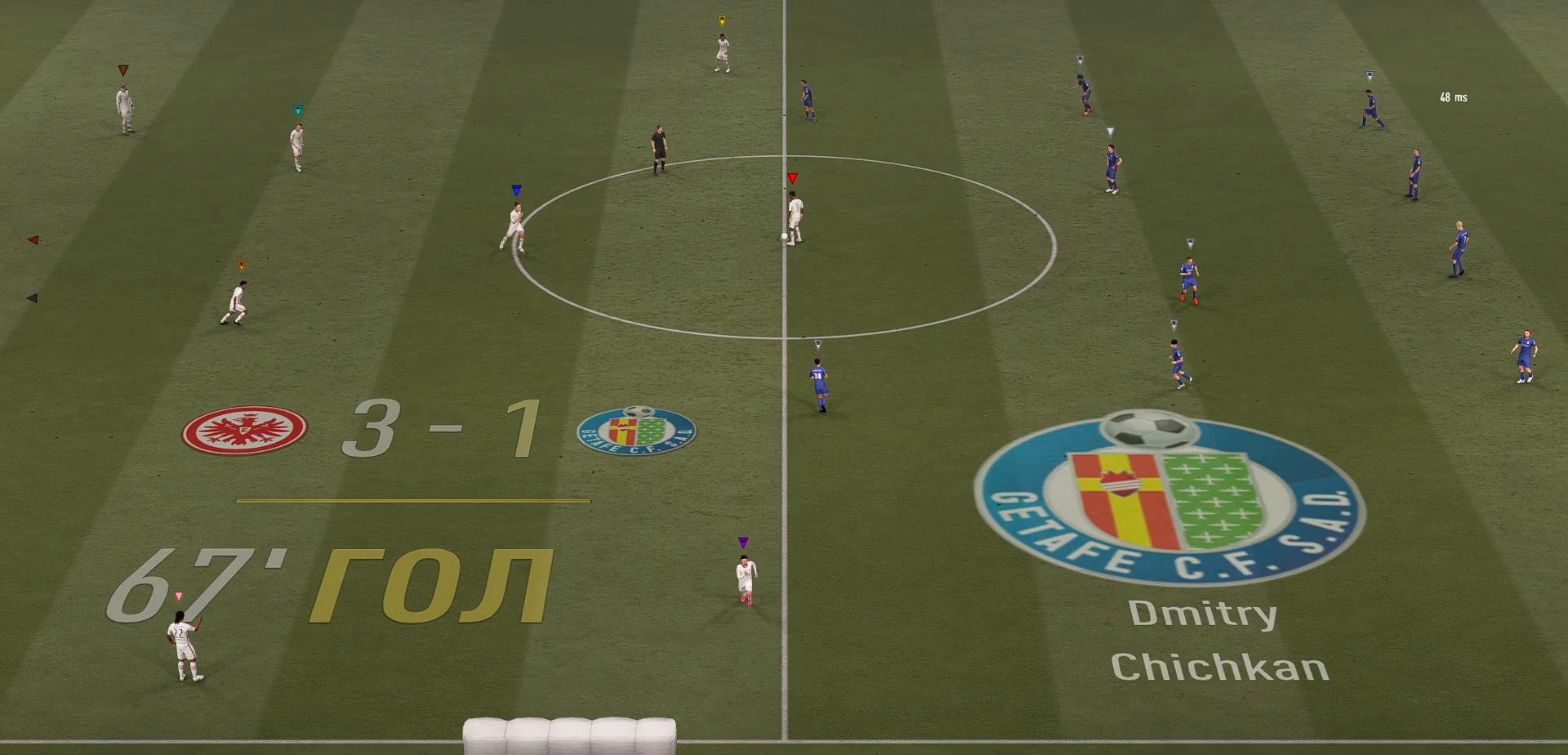
{"buttons": [], "left_stick": "up-right", "events": []}
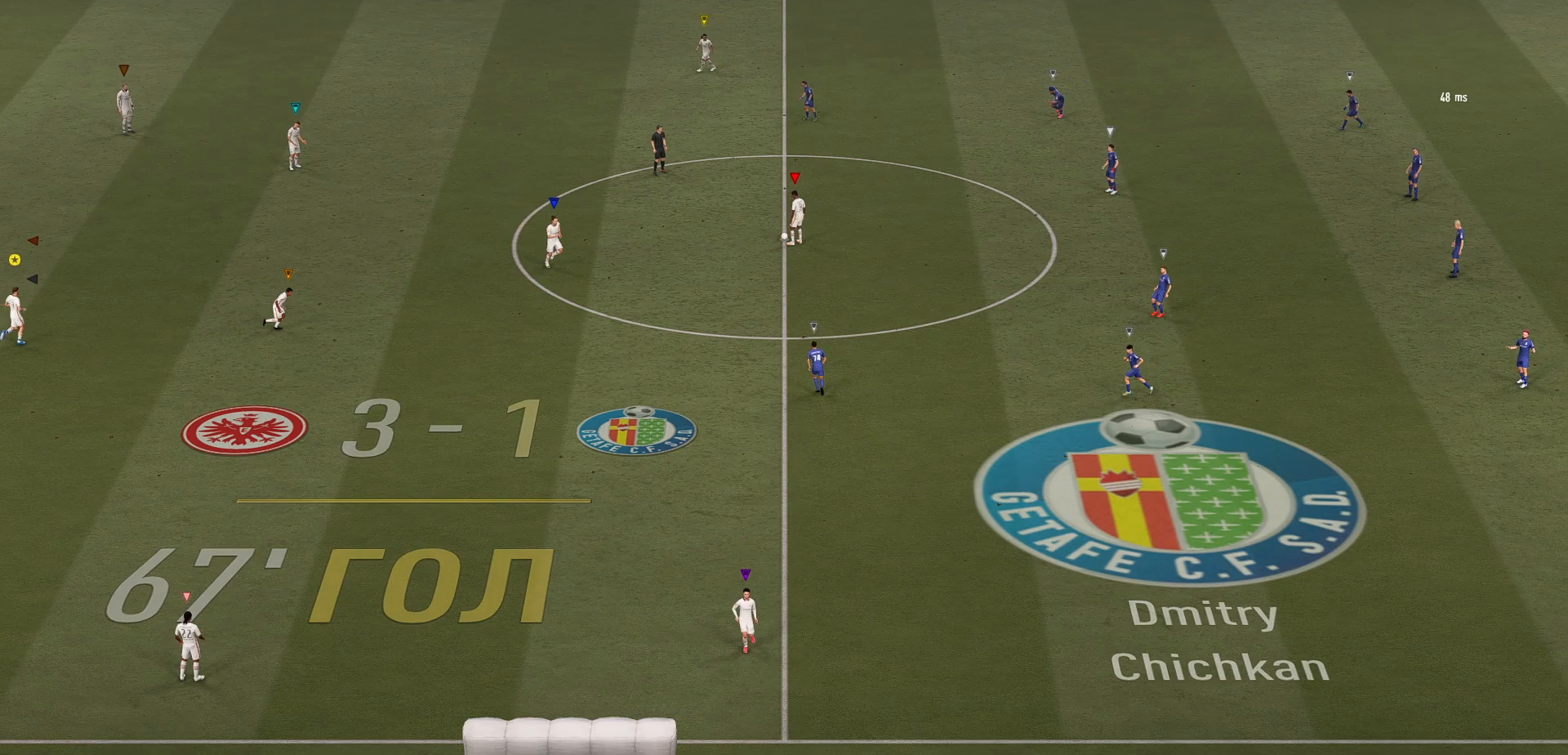
{"buttons": [], "left_stick": "up-right", "events": []}
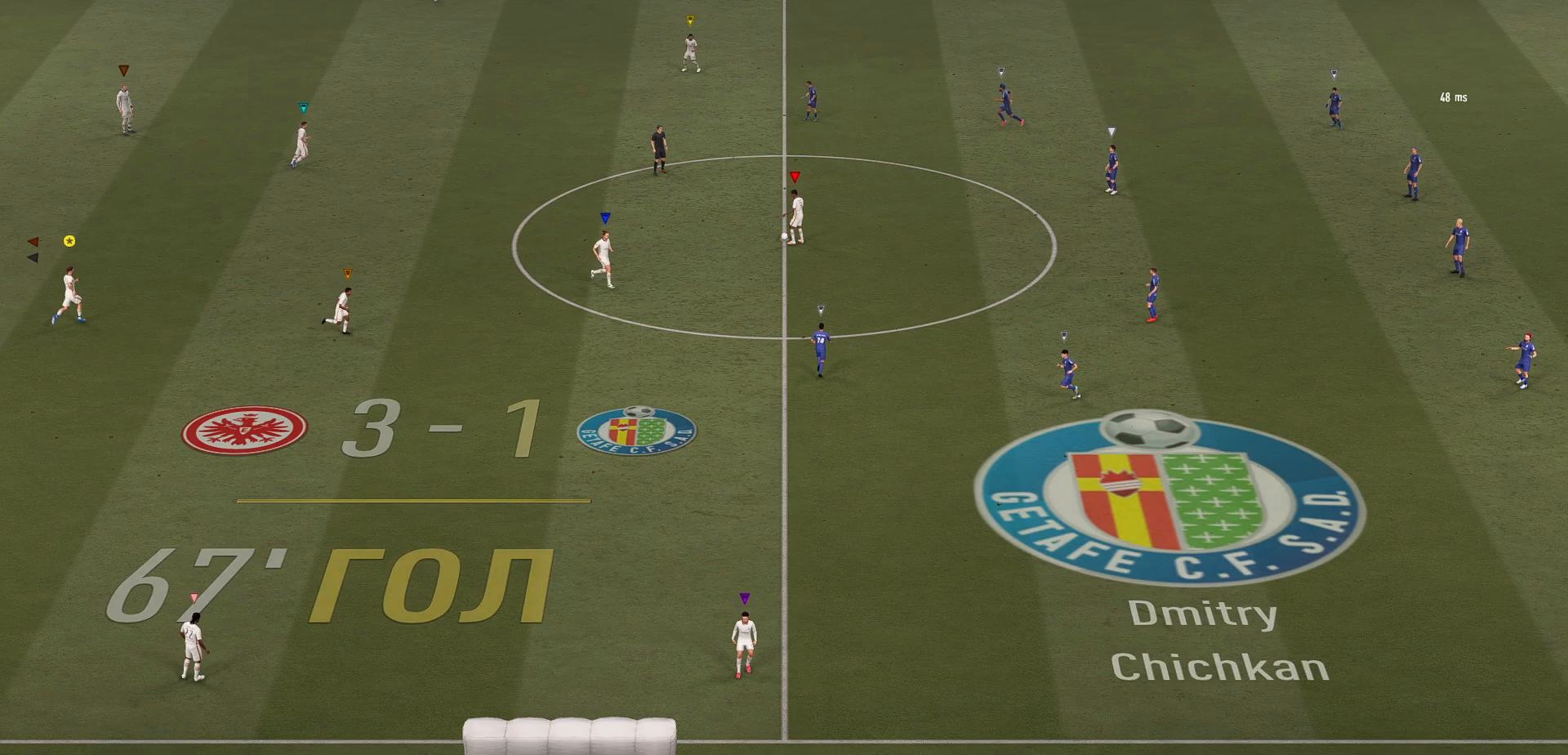
{"buttons": [], "left_stick": "up-right", "events": []}
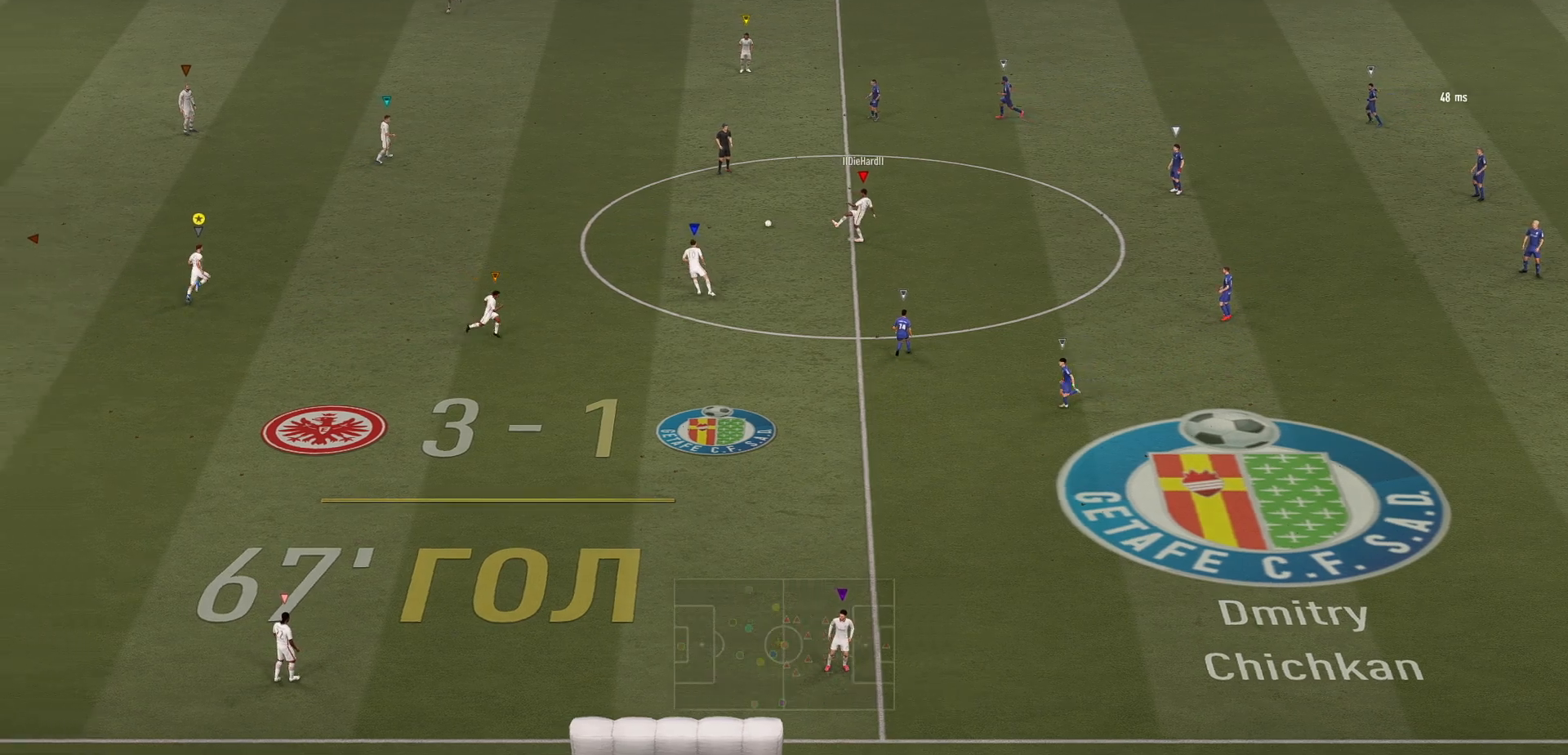
{"buttons": [], "left_stick": "center", "events": [[367, "left_stick", "center"]]}
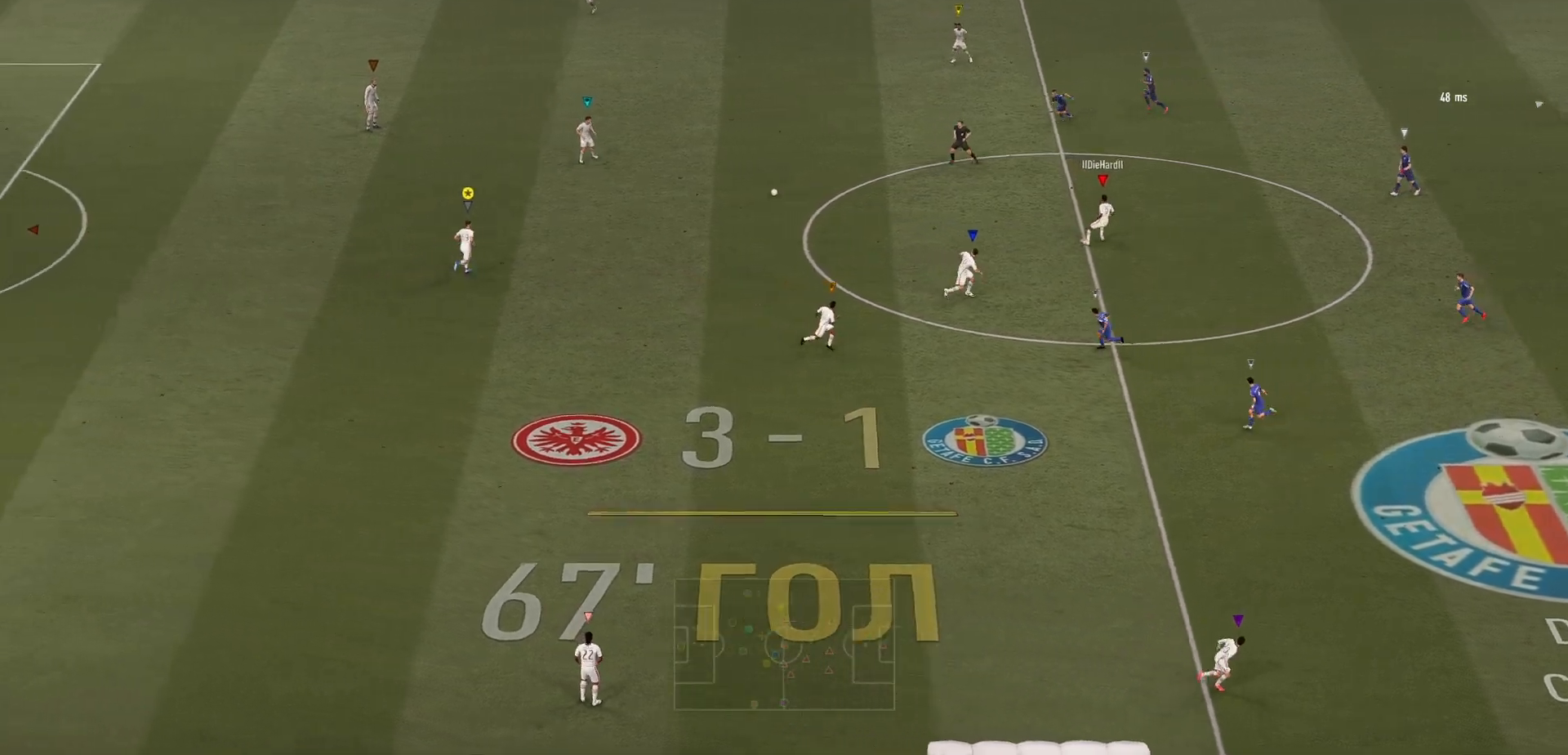
{"buttons": ["L2", "R1", "R2"], "left_stick": "down", "events": [[100, "left_stick", "down"], [117, "L2", "down"], [183, "R2", "down"], [500, "R1", "down"]]}
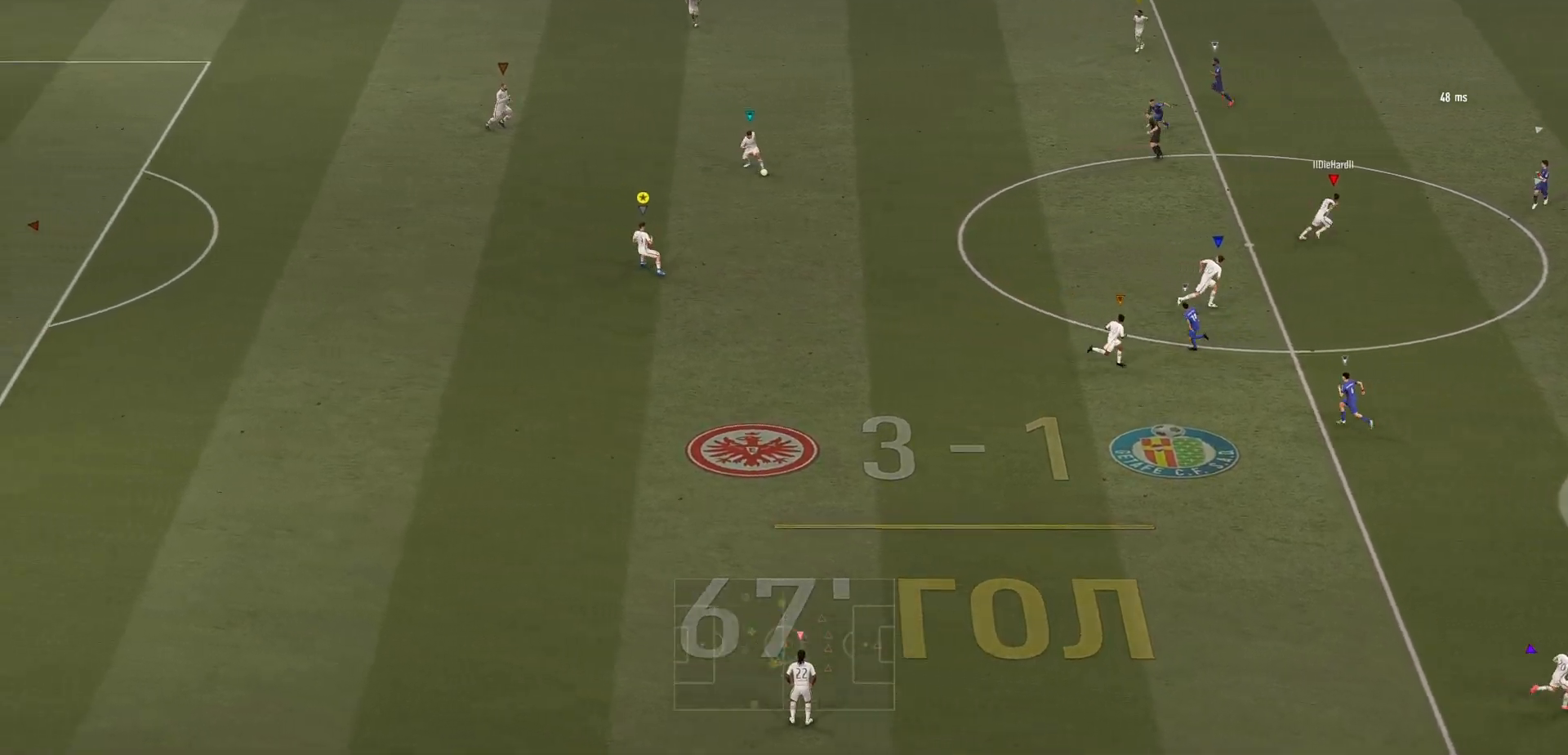
{"buttons": ["L2"], "left_stick": "down"}
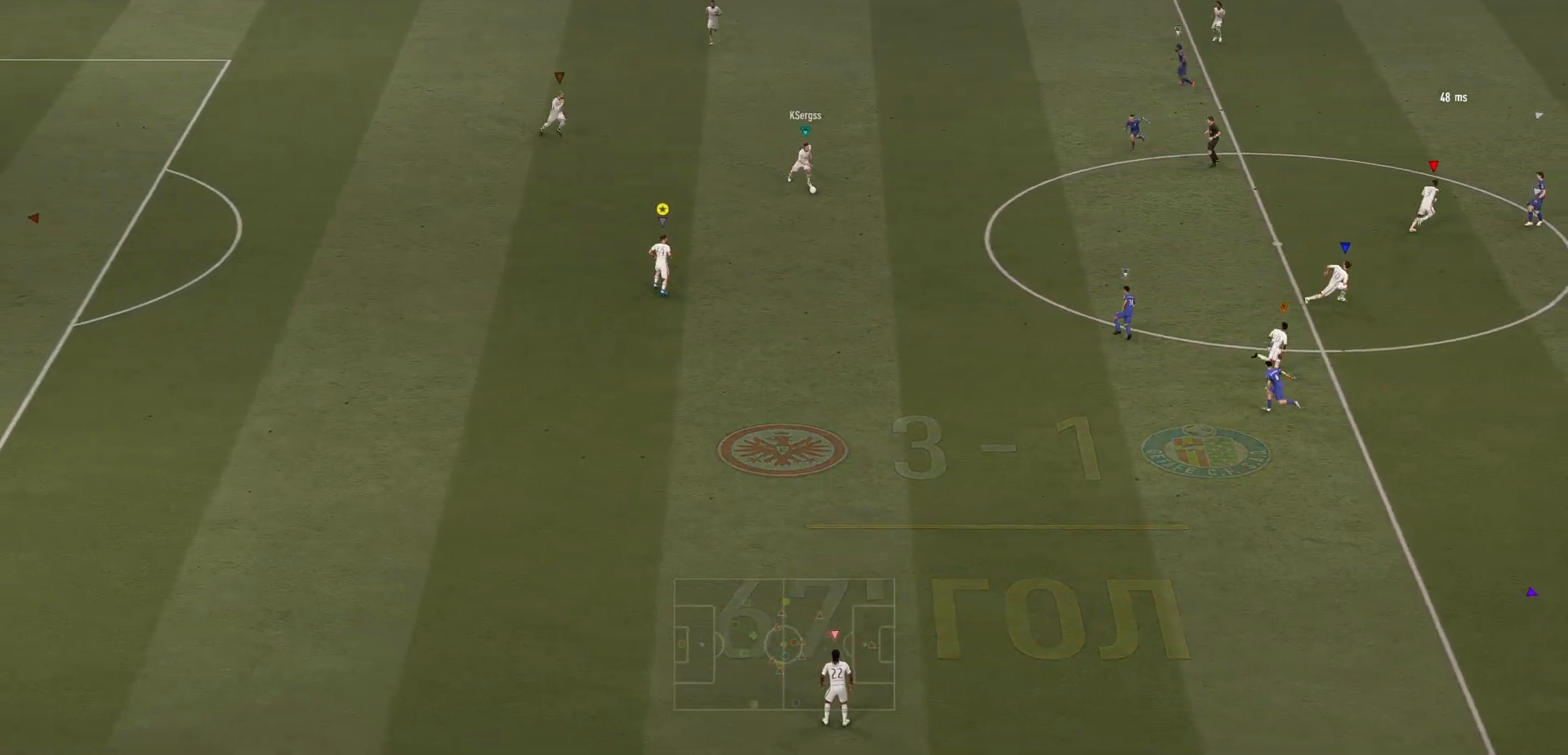
{"buttons": [], "left_stick": "down", "events": [[67, "left_stick", "down-right"], [217, "left_stick", "down"], [417, "L2", "up"]]}
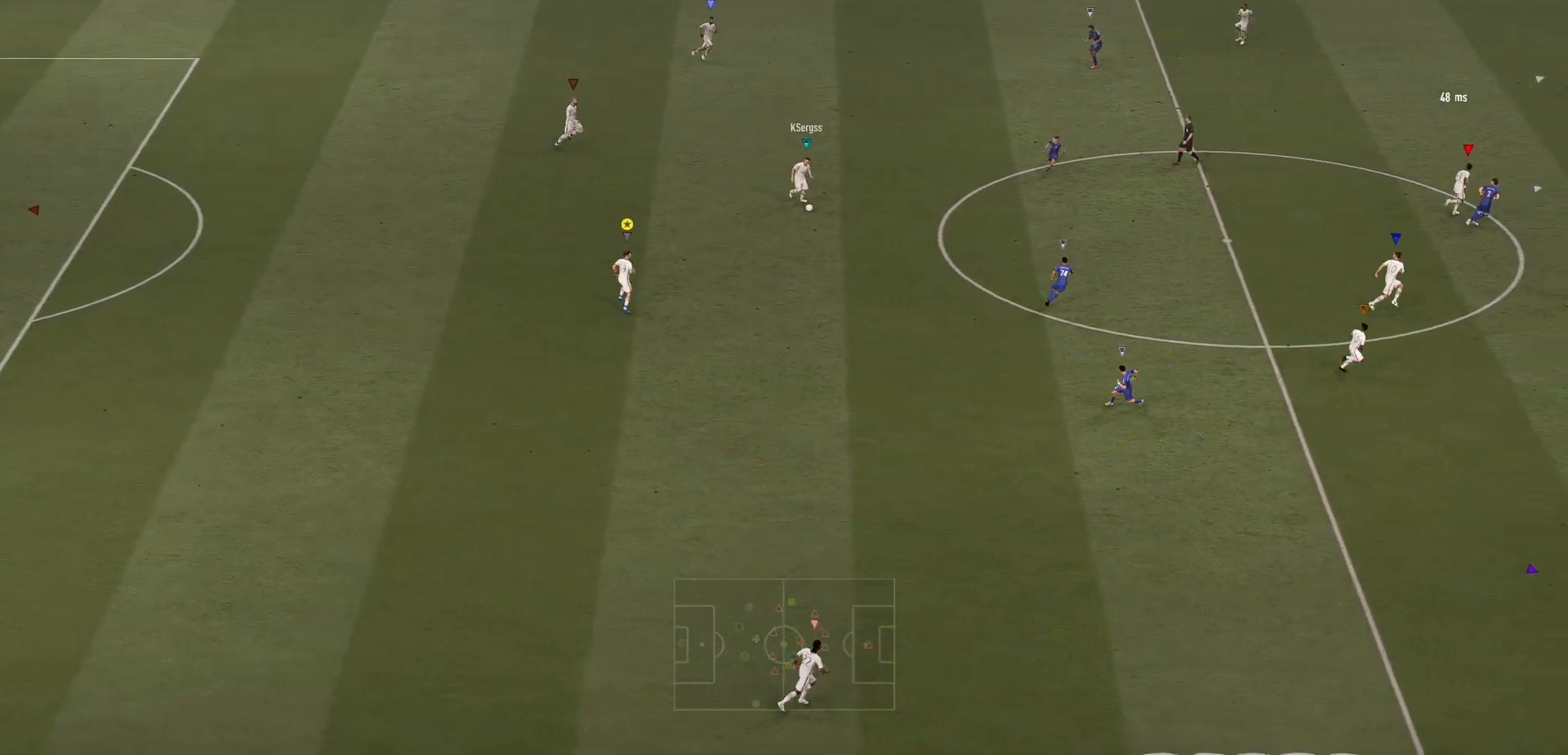
{"buttons": ["L2"], "left_stick": "right", "events": [[117, "left_stick", "center"], [200, "L2", "down"], [317, "left_stick", "right"]]}
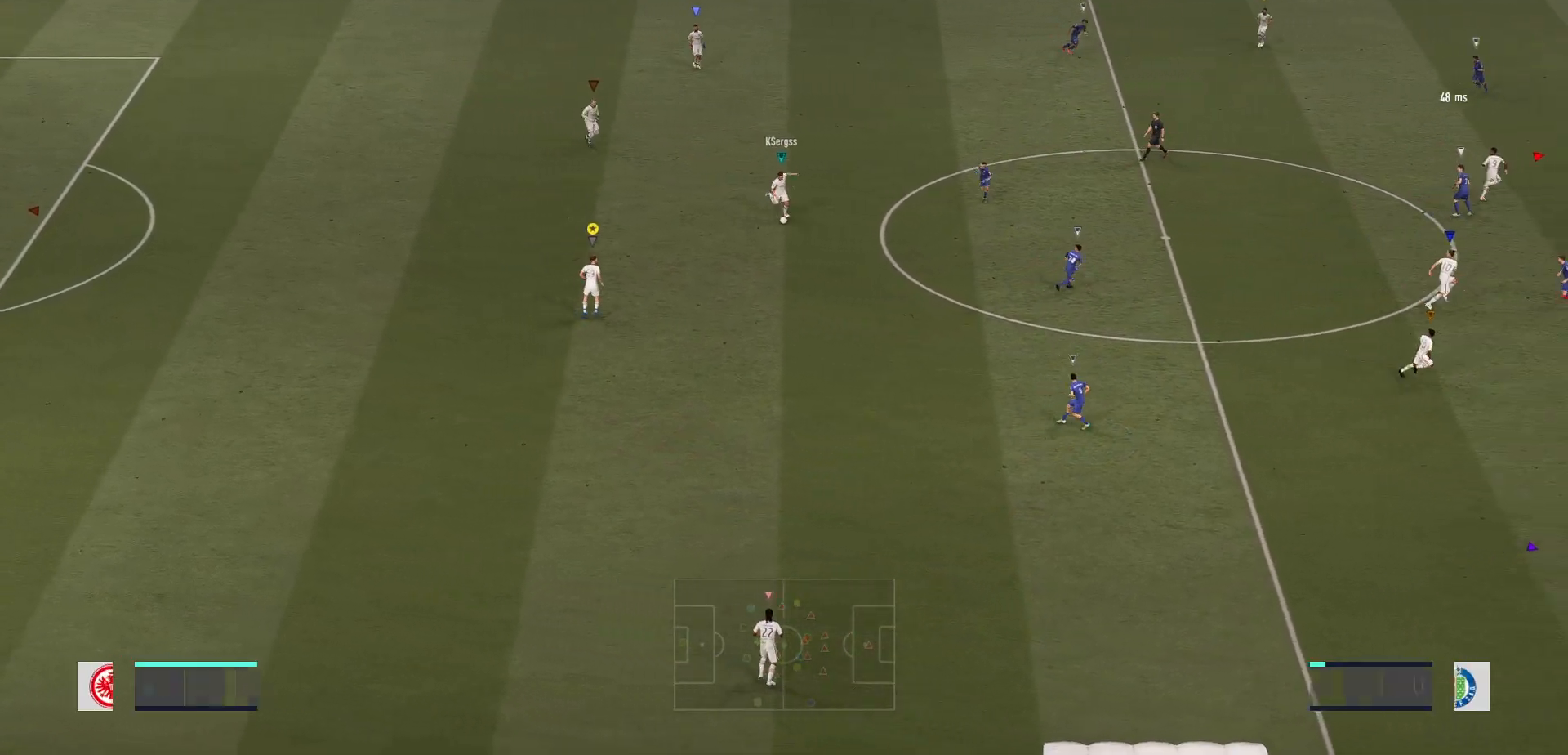
{"buttons": [], "left_stick": "right", "events": [[300, "L2", "up"]]}
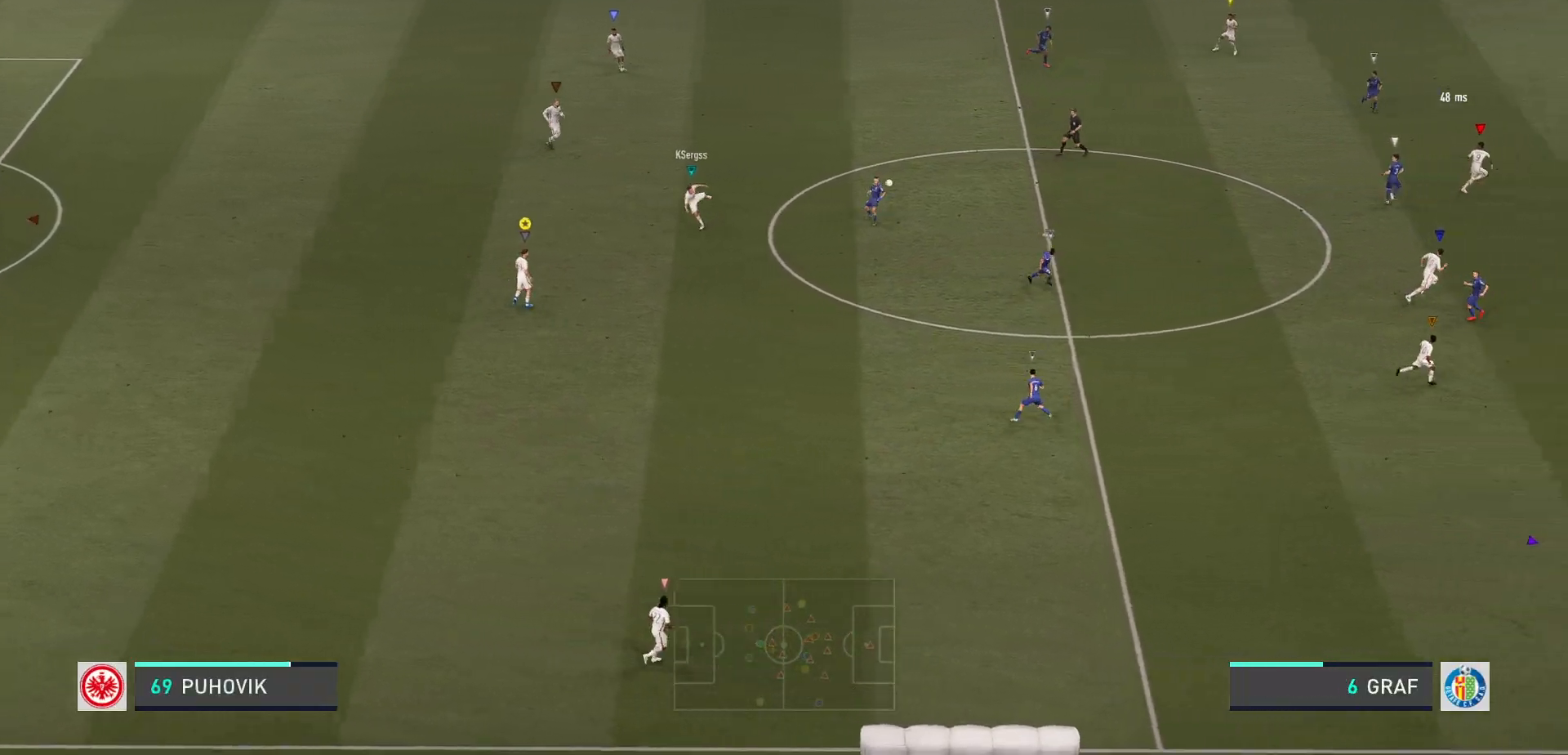
{"buttons": [], "left_stick": "right", "events": []}
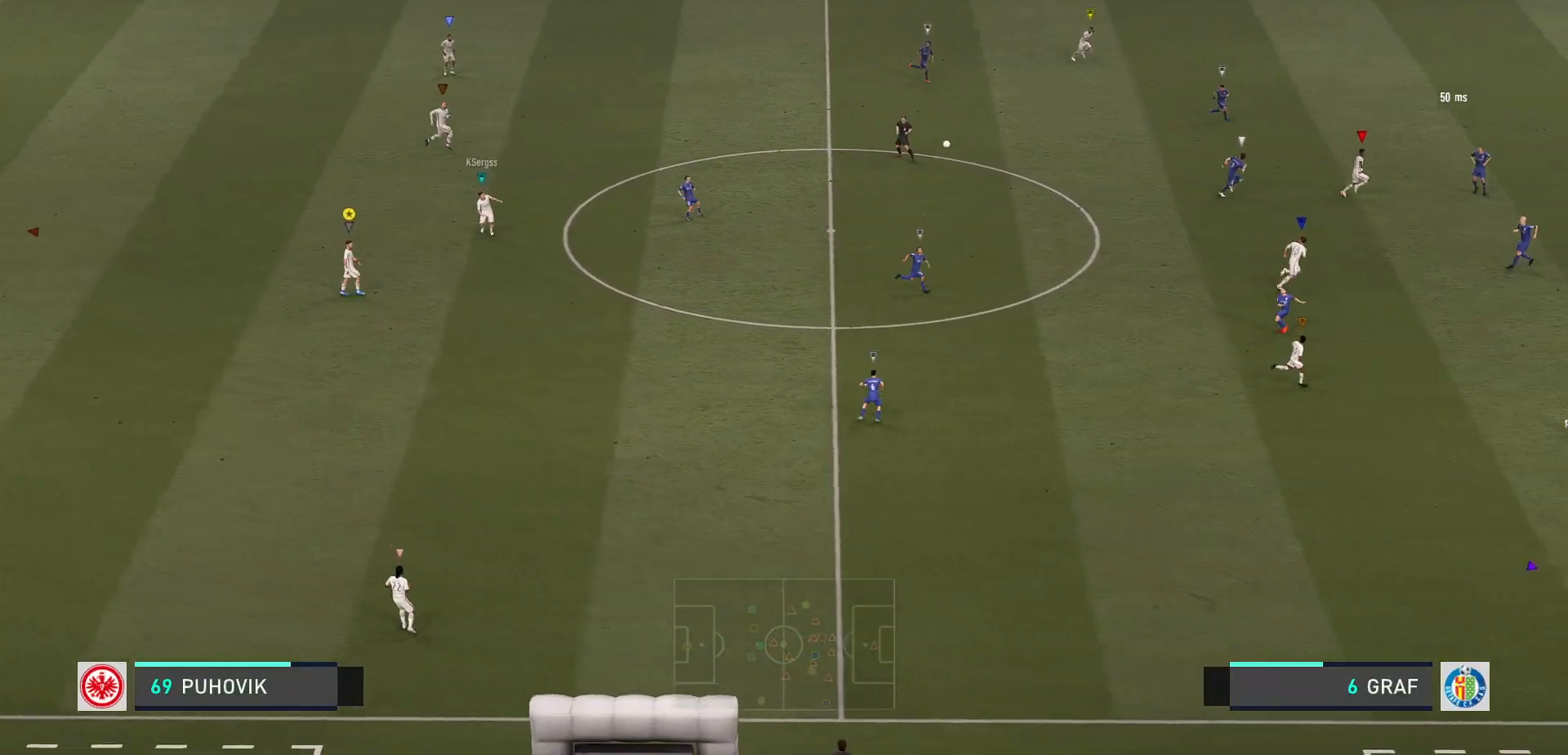
{"buttons": [], "left_stick": "right", "events": []}
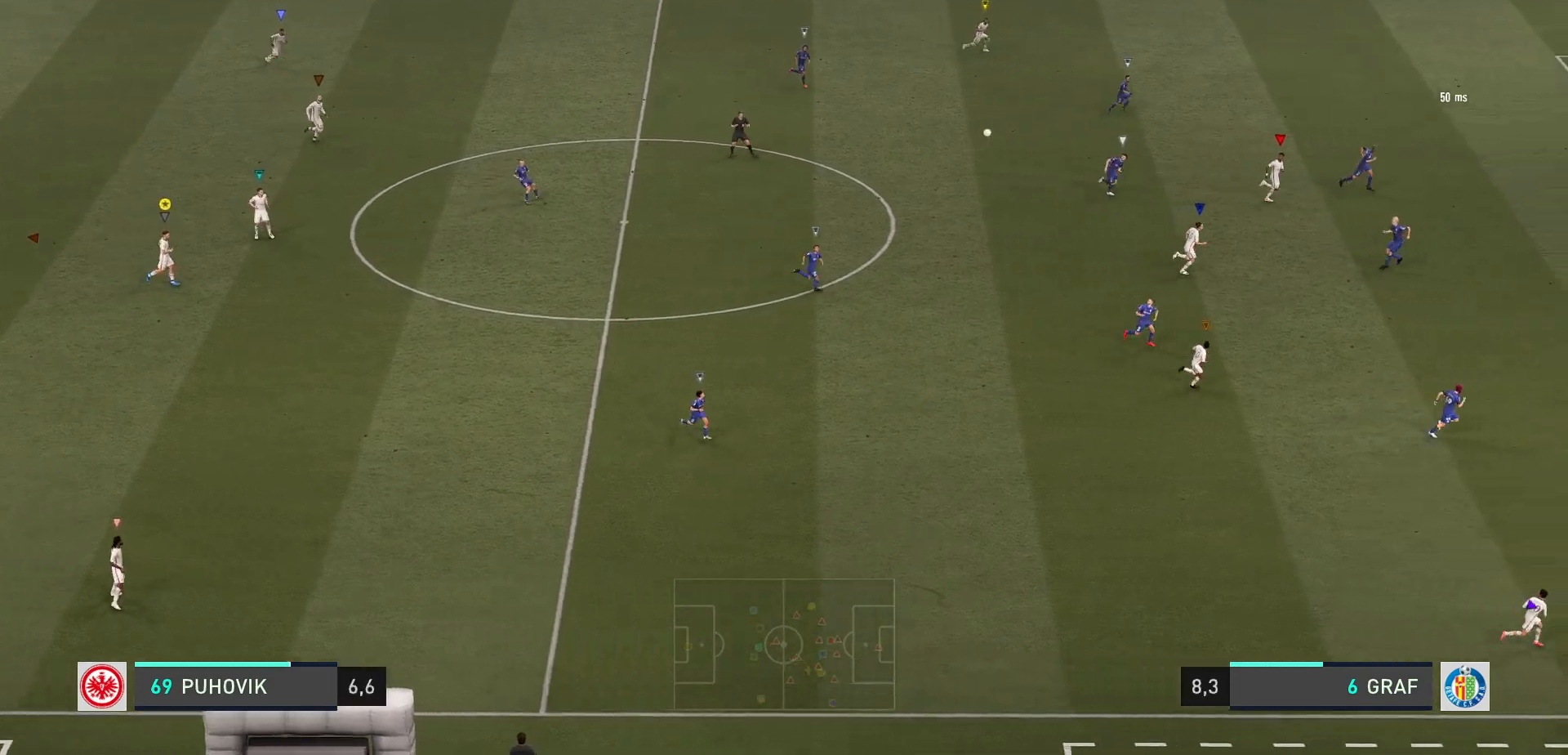
{"buttons": [], "left_stick": "right", "events": []}
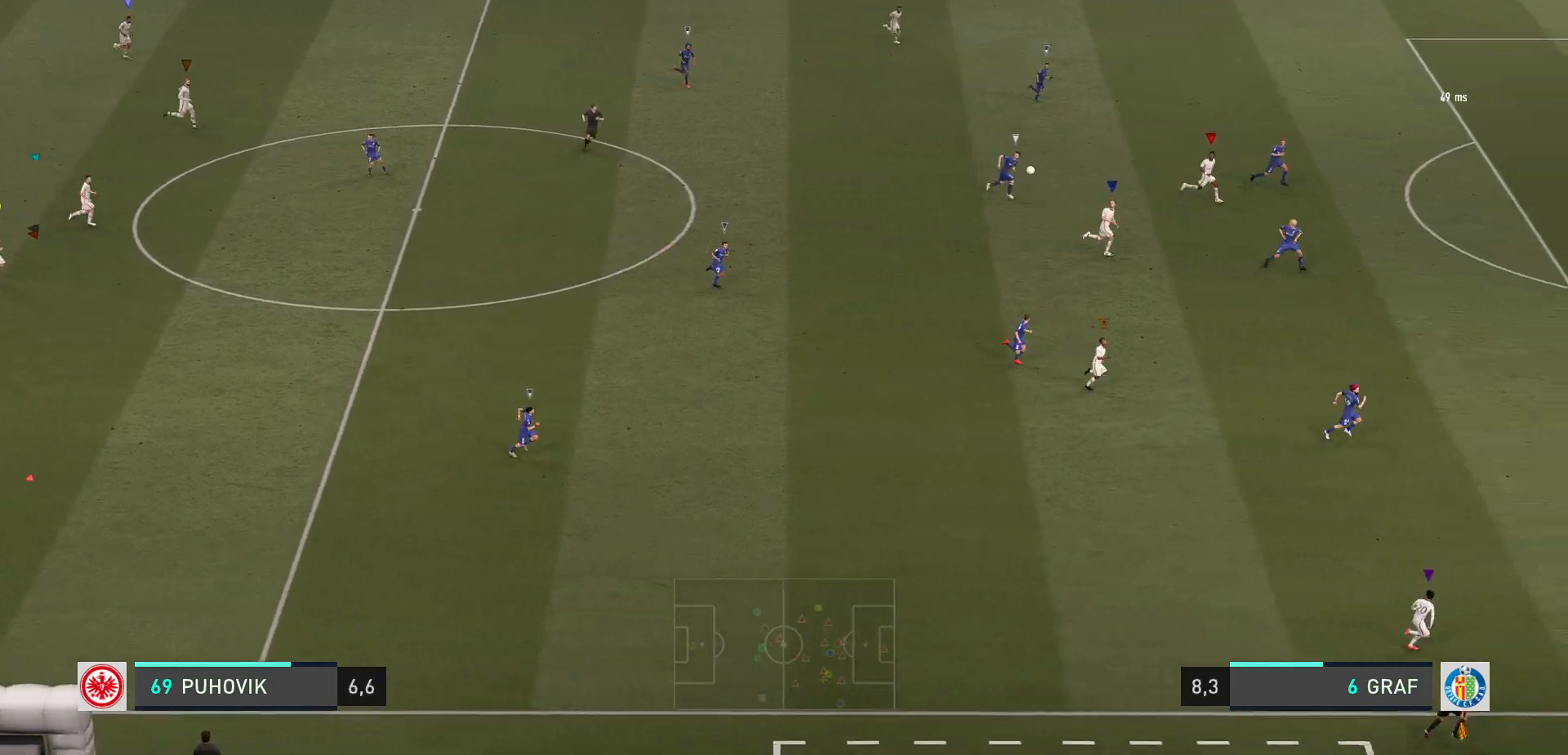
{"buttons": [], "left_stick": "right", "events": []}
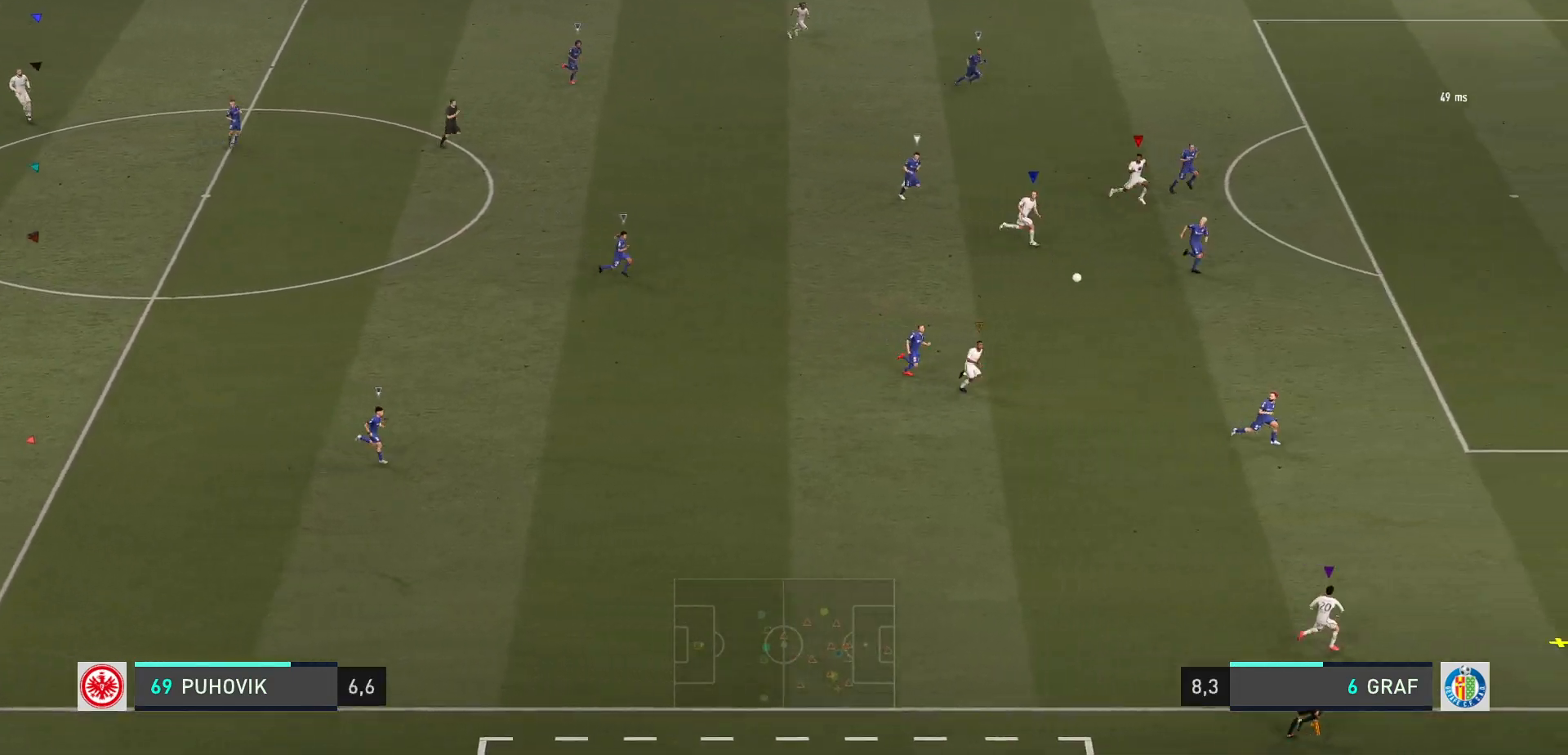
{"buttons": [], "left_stick": "right", "events": []}
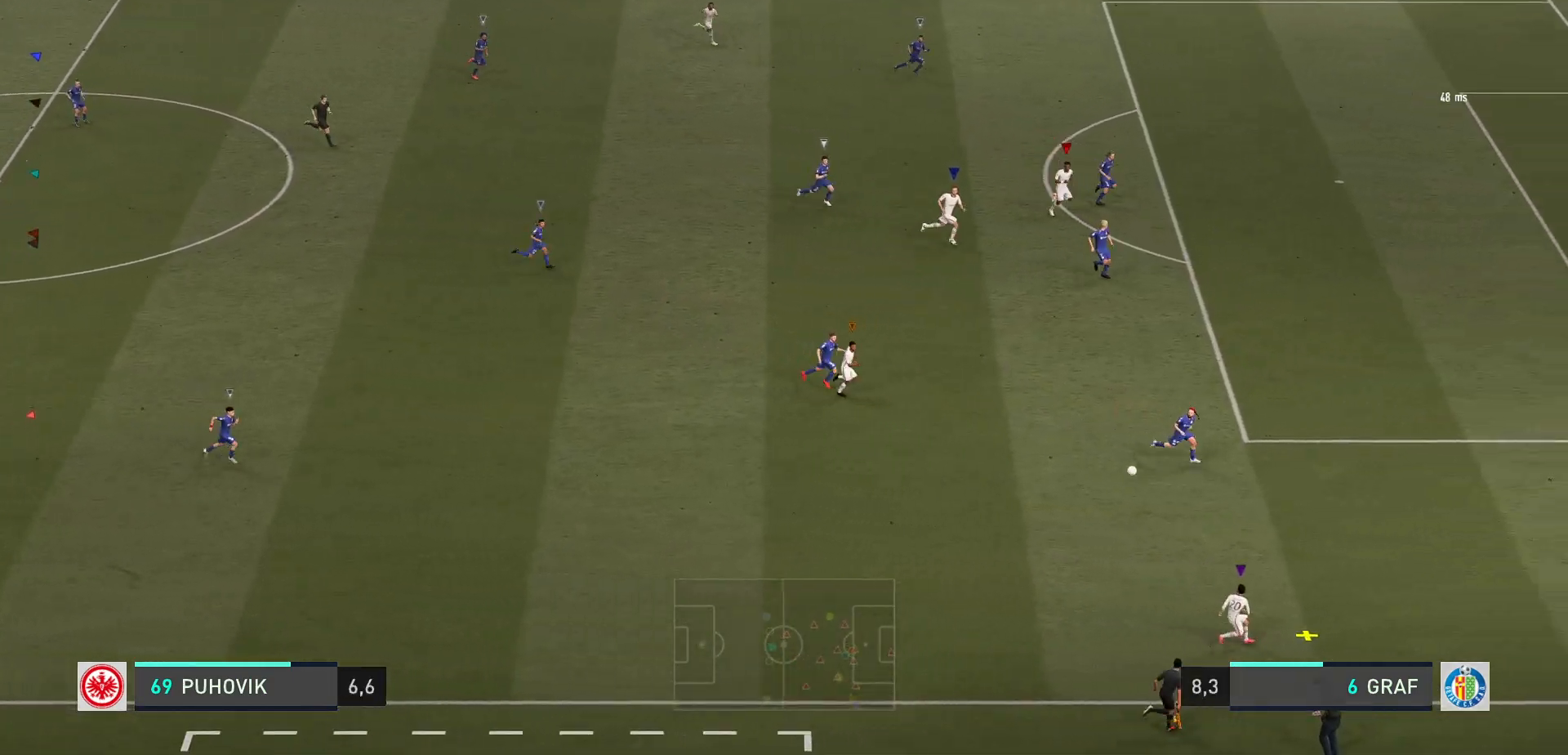
{"buttons": [], "left_stick": "right", "events": []}
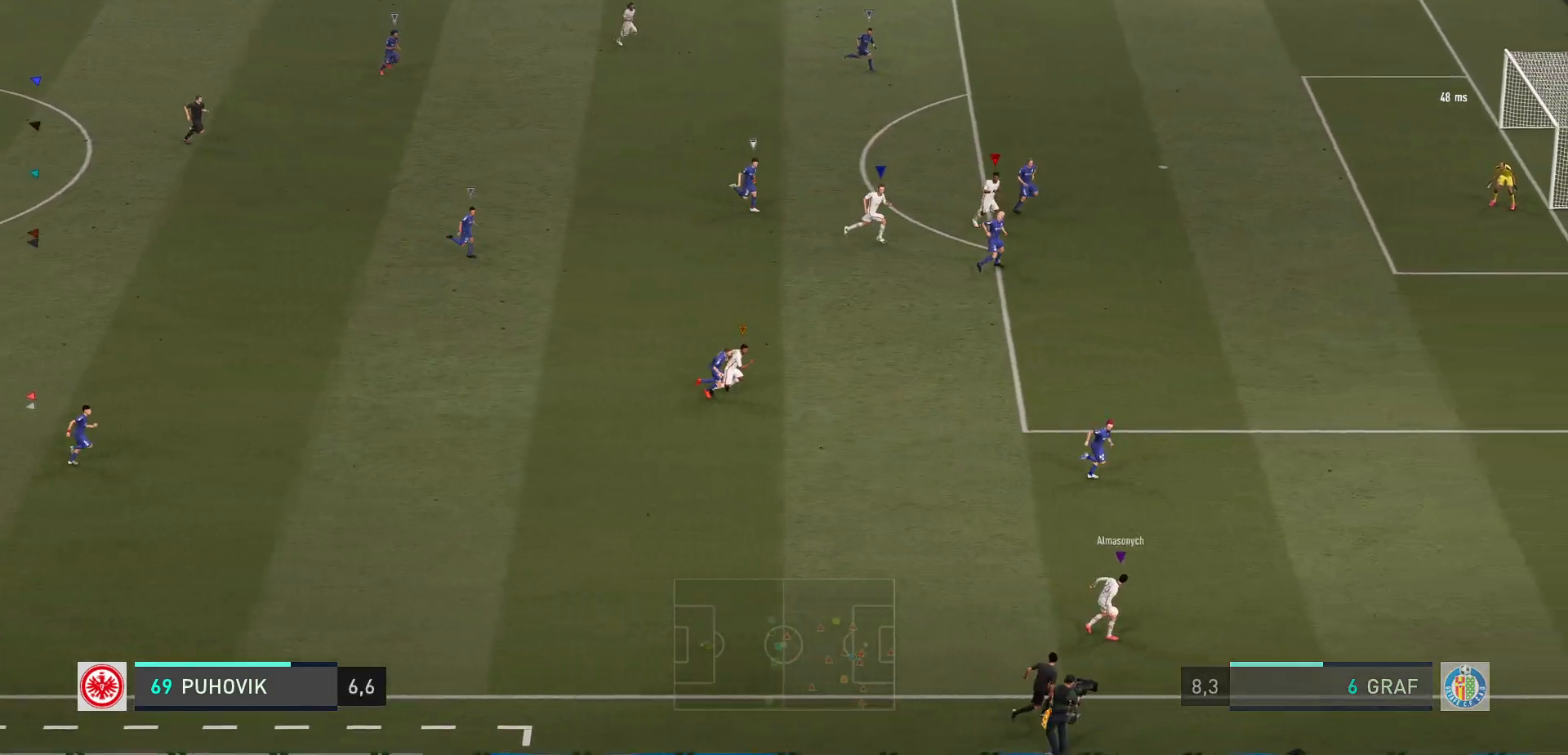
{"buttons": [], "left_stick": "center", "events": [[450, "left_stick", "center"]]}
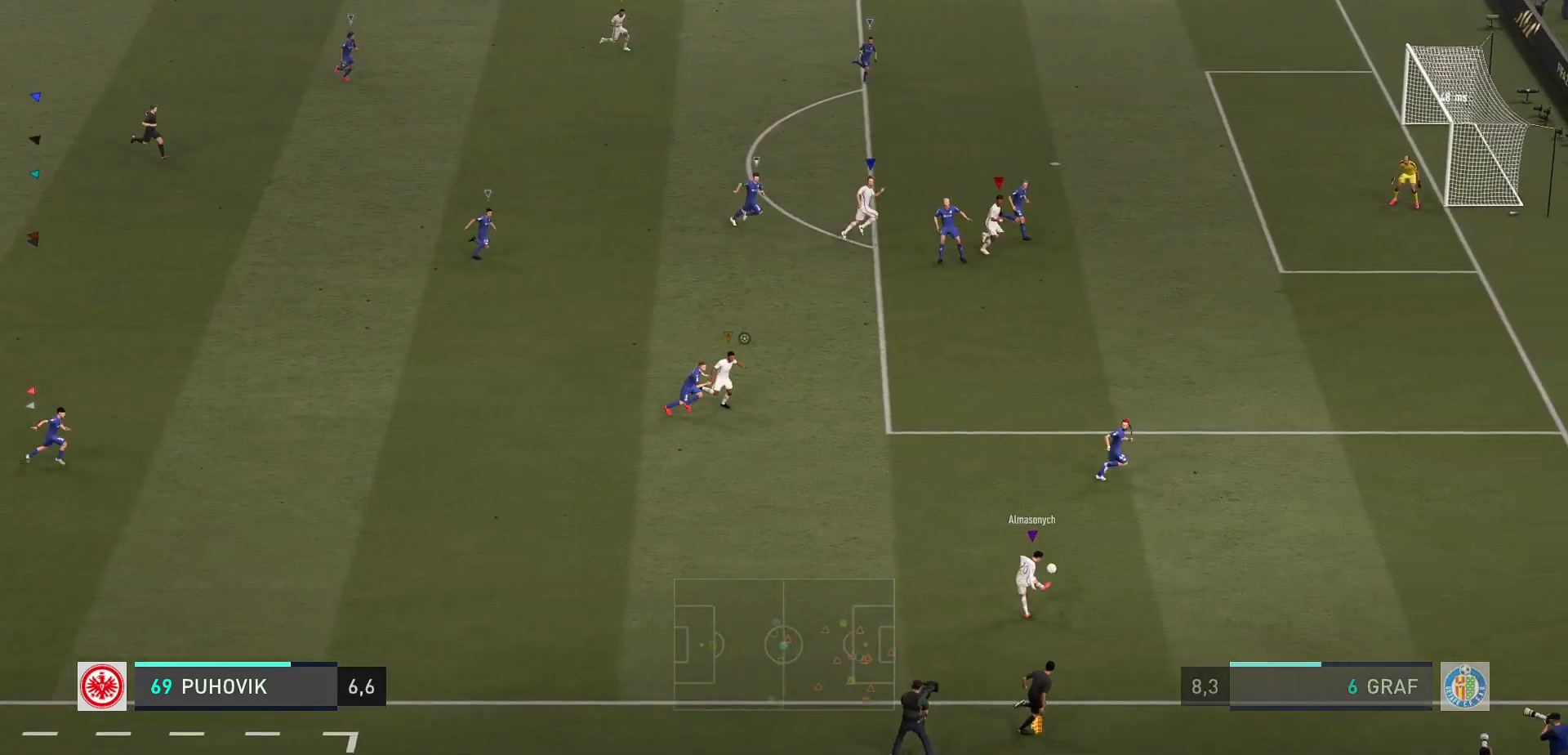
{"buttons": [], "left_stick": "center", "events": []}
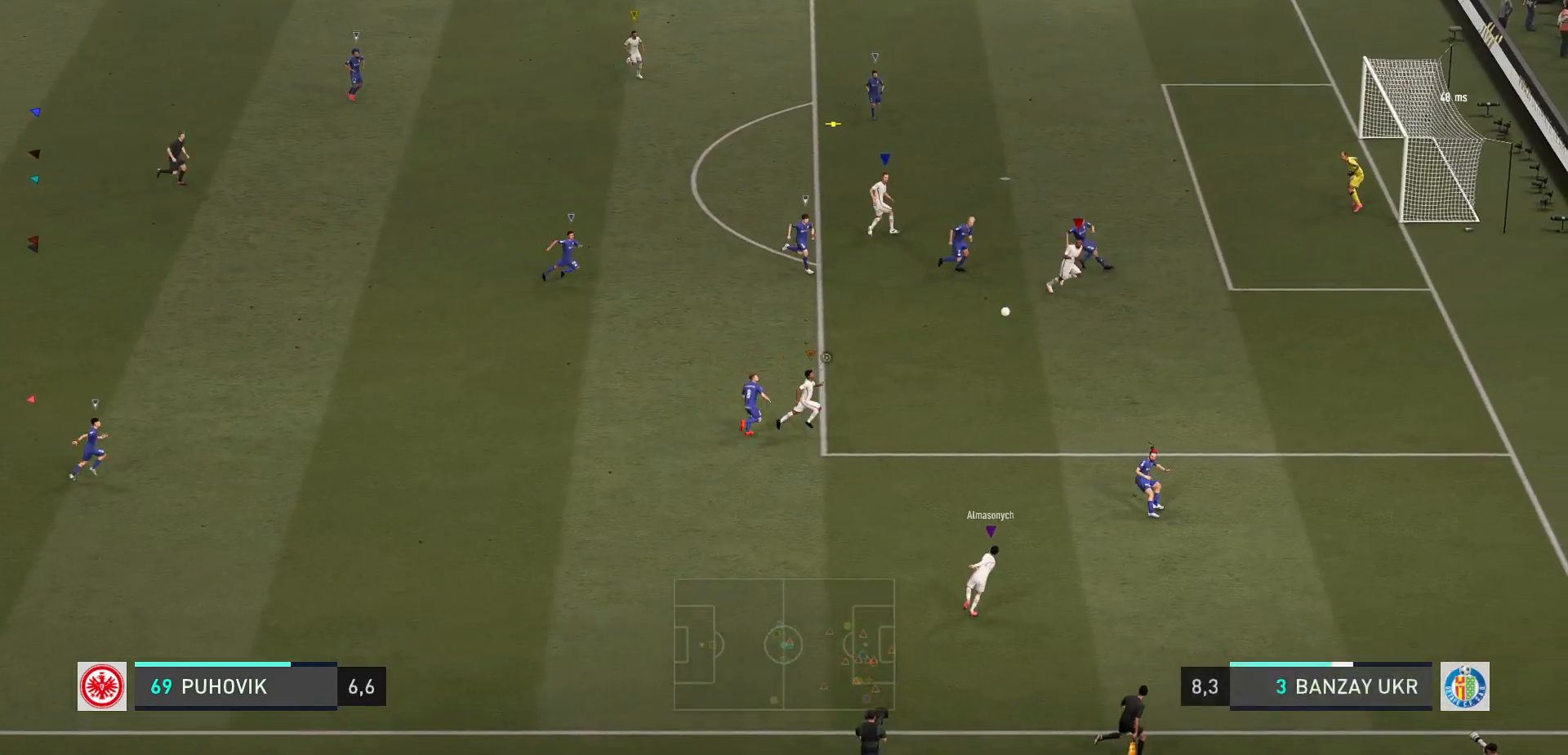
{"buttons": [], "left_stick": "center", "events": []}
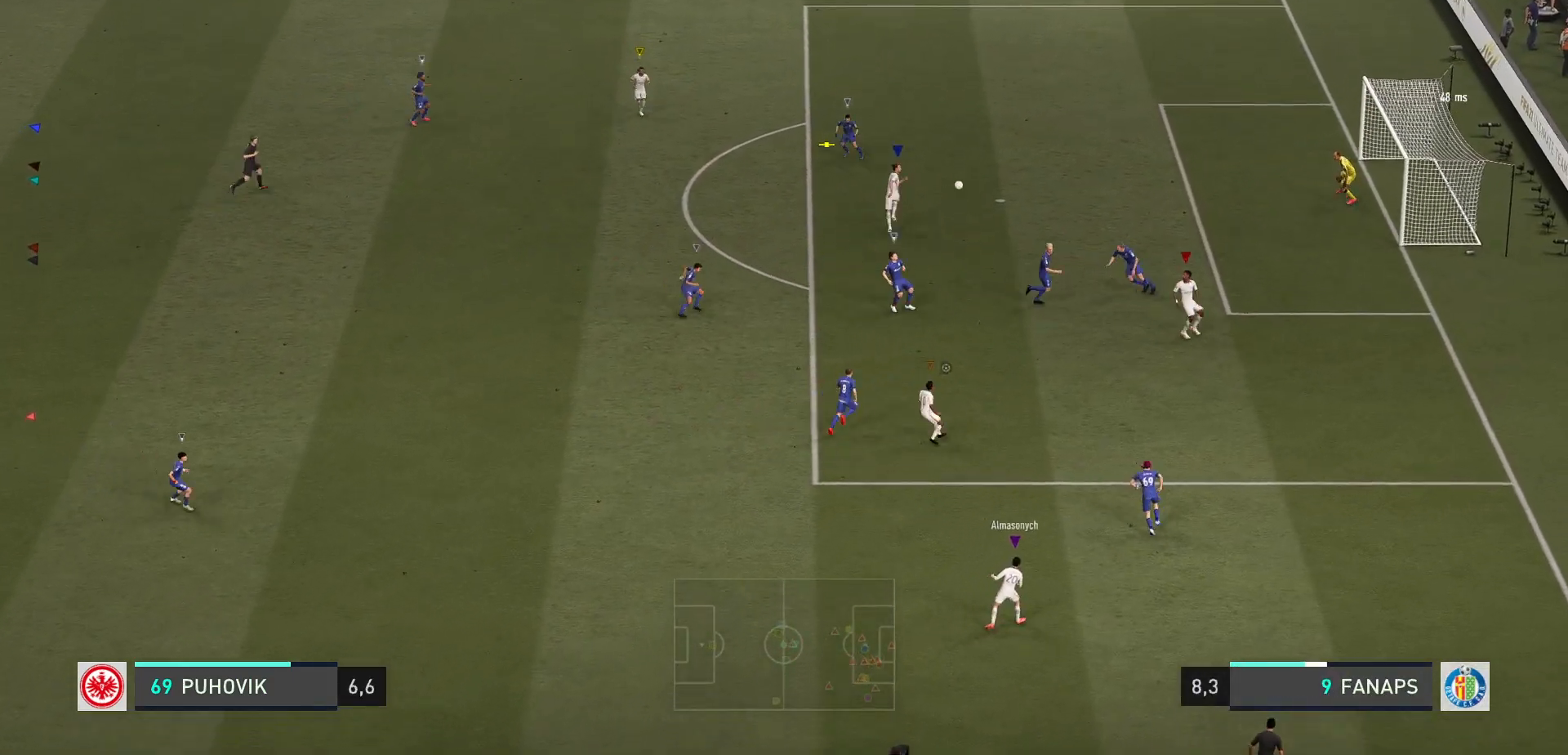
{"buttons": [], "left_stick": "center", "events": []}
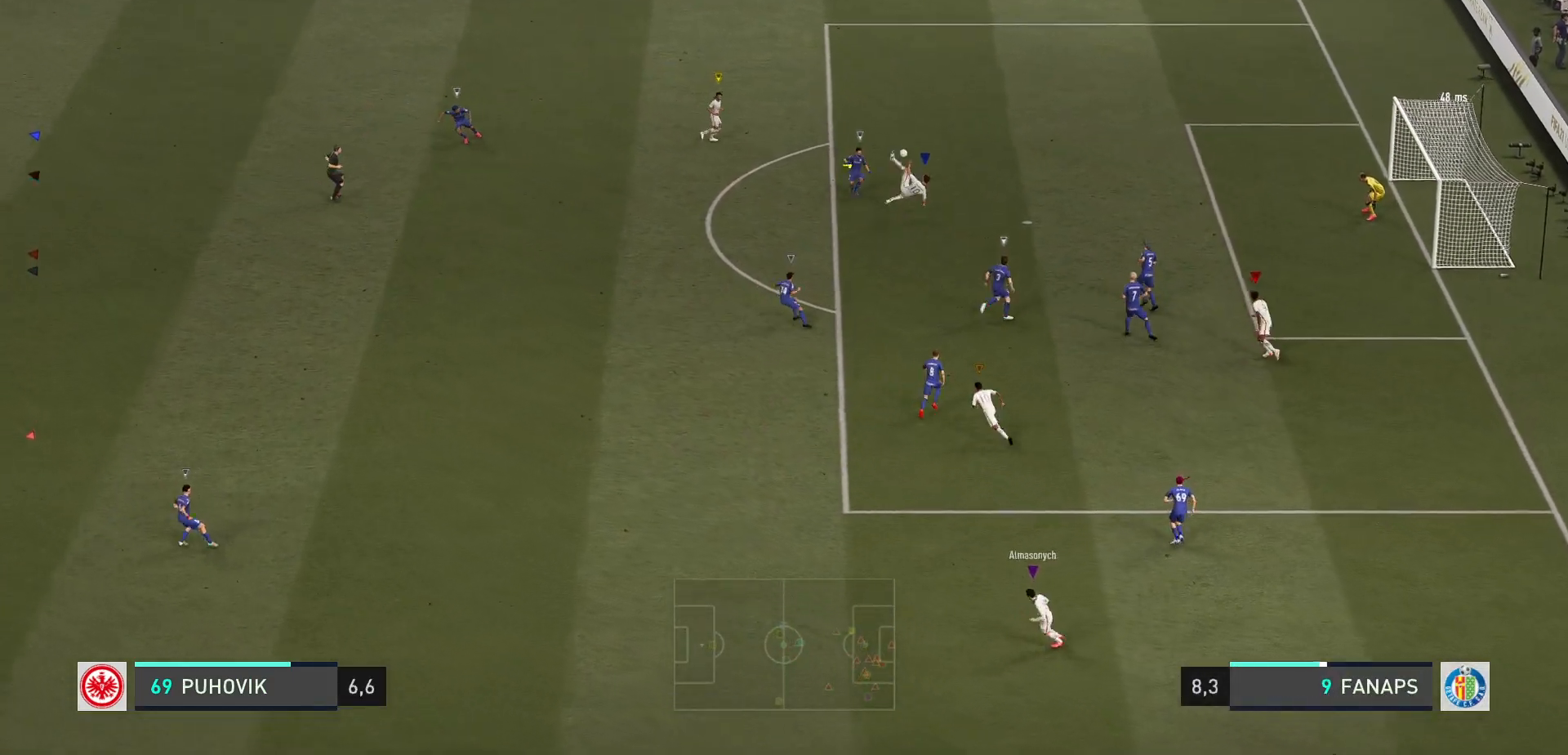
{"buttons": [], "left_stick": "center", "events": []}
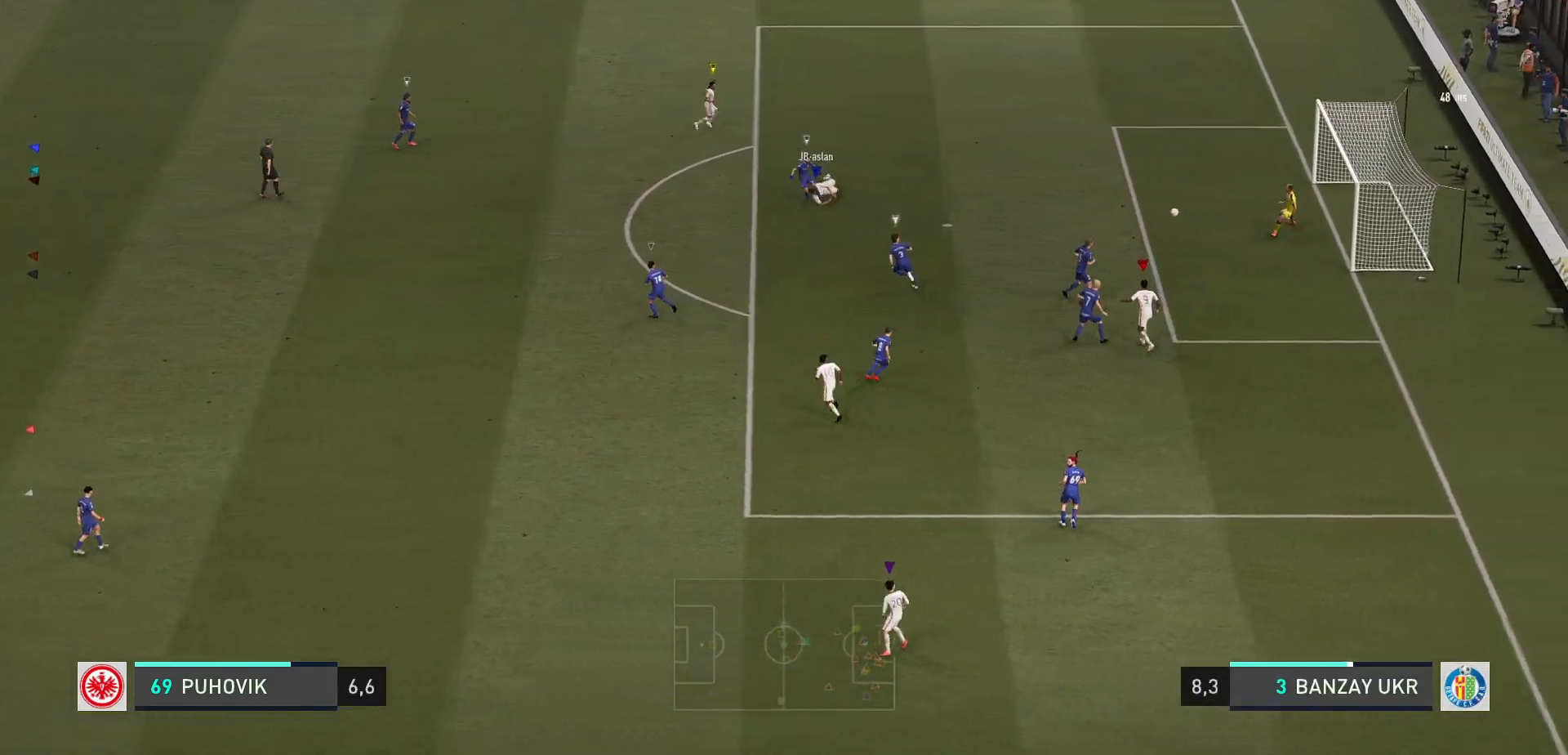
{"buttons": [], "left_stick": "center", "events": []}
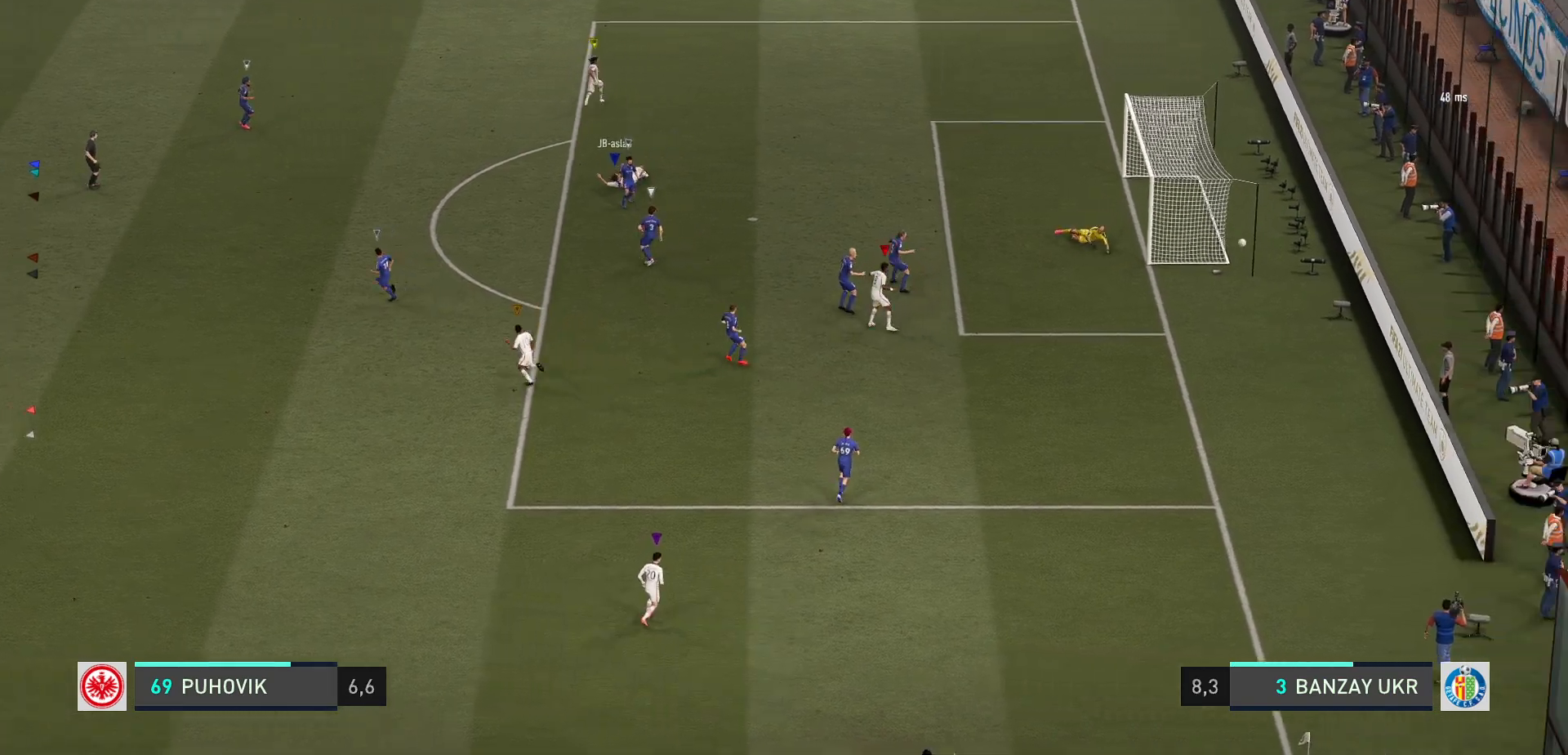
{"buttons": [], "left_stick": "center", "events": [[150, "left_stick", "up-right"], [283, "left_stick", "right"], [450, "left_stick", "center"]]}